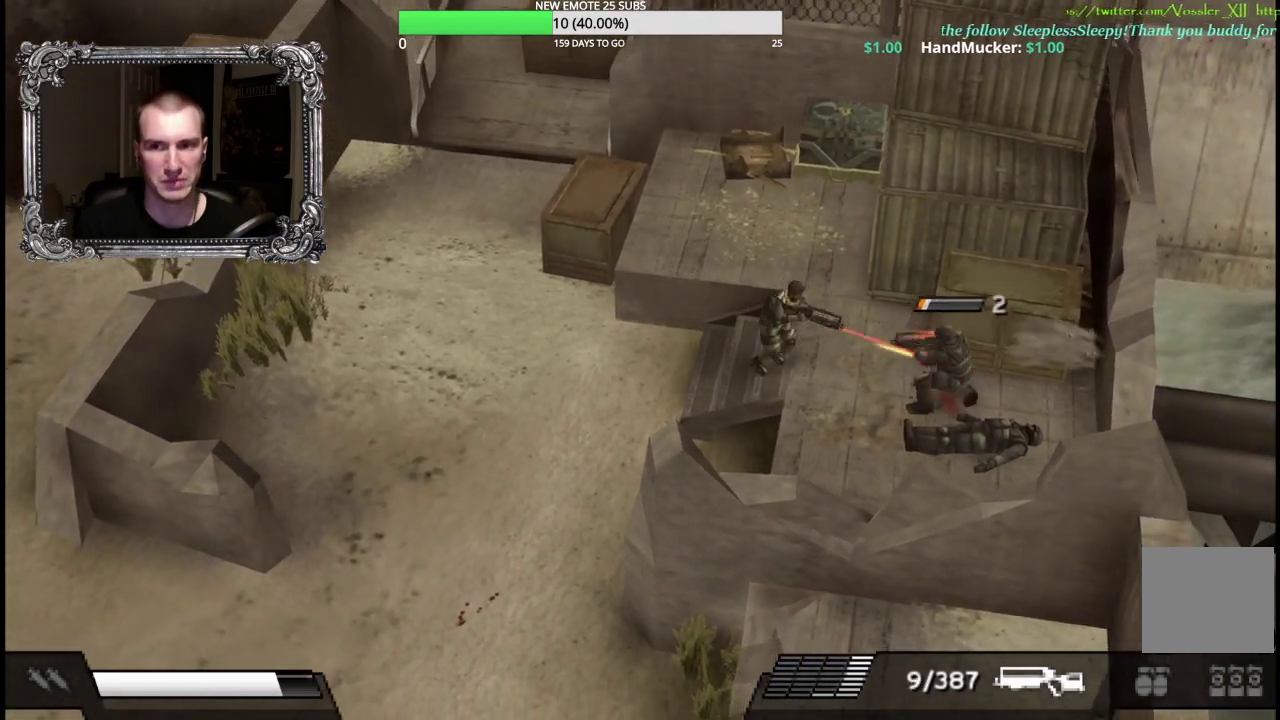
Gameplay with a controller (Xbox layout); each line is a JSON object with the inputs held at the frame after it. "events" lists button and stick changes between this image and that frame as [ms after this image, input, new state], when the widget could be followed in between.
{"buttons": [], "left_stick": "left", "right_stick": "center", "events": [[117, "left_stick", "center"], [267, "X", "up"], [317, "left_stick", "left"]]}
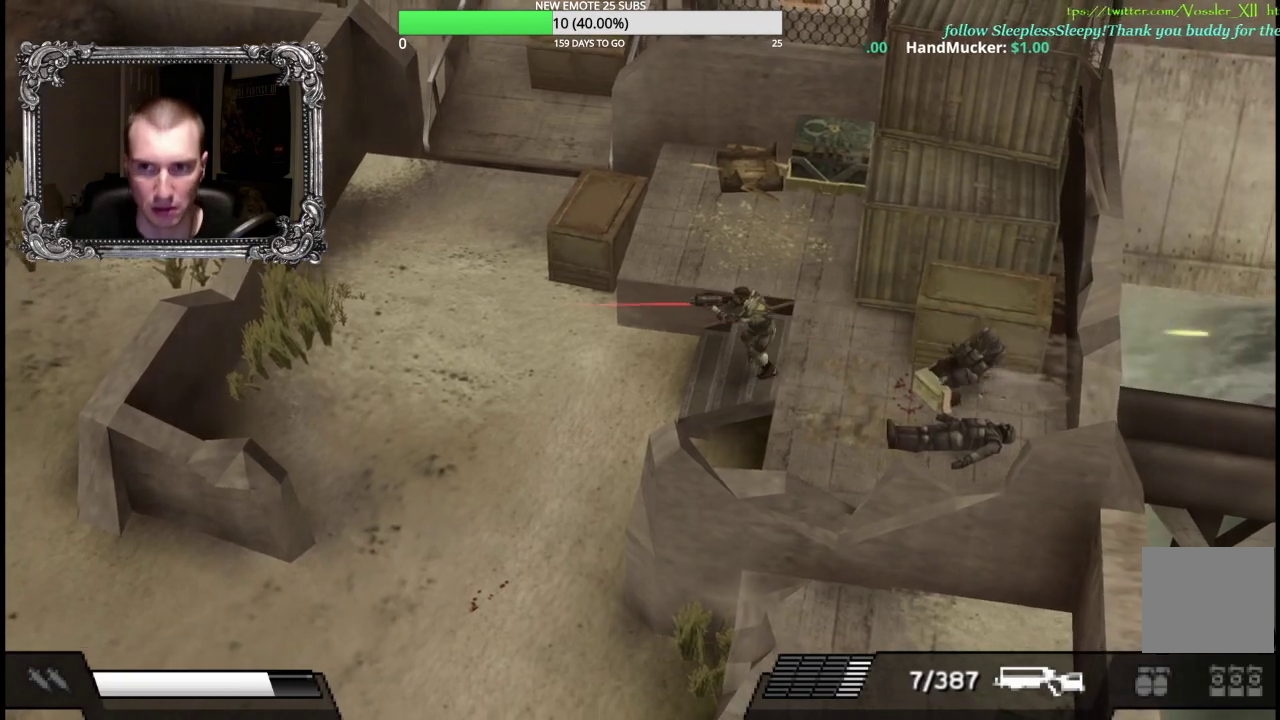
{"buttons": ["R2"], "left_stick": "up", "right_stick": "center", "events": [[83, "left_stick", "up-left"], [250, "R2", "down"], [467, "left_stick", "up"]]}
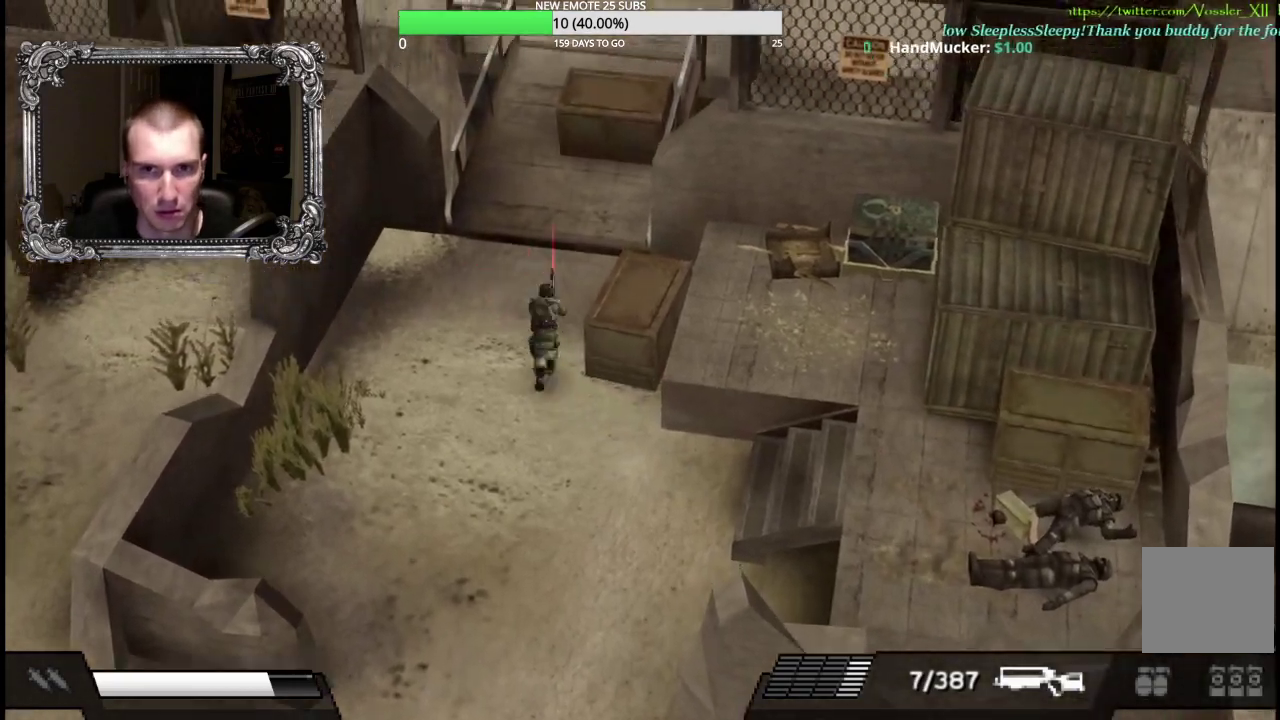
{"buttons": ["R2"], "left_stick": "up", "right_stick": "center", "events": []}
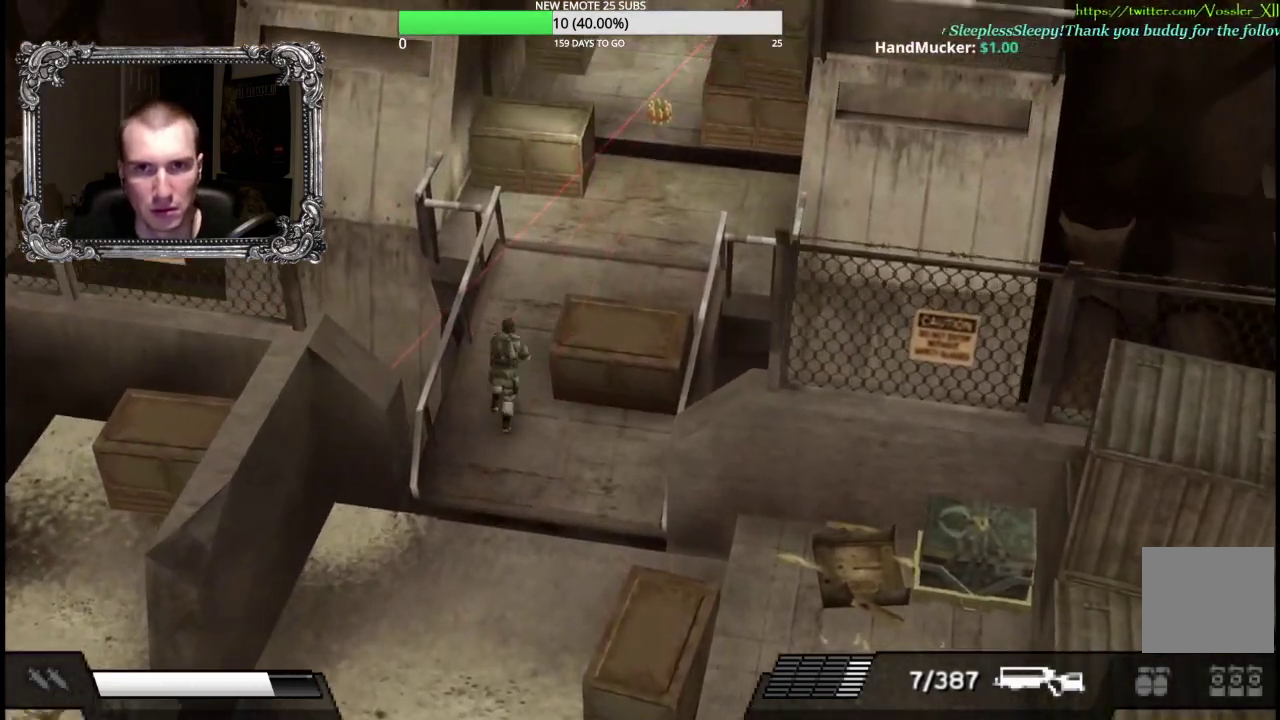
{"buttons": [], "left_stick": "up-right", "right_stick": "center", "events": [[133, "left_stick", "up-right"], [250, "left_stick", "right"], [367, "R2", "up"], [500, "left_stick", "up-right"]]}
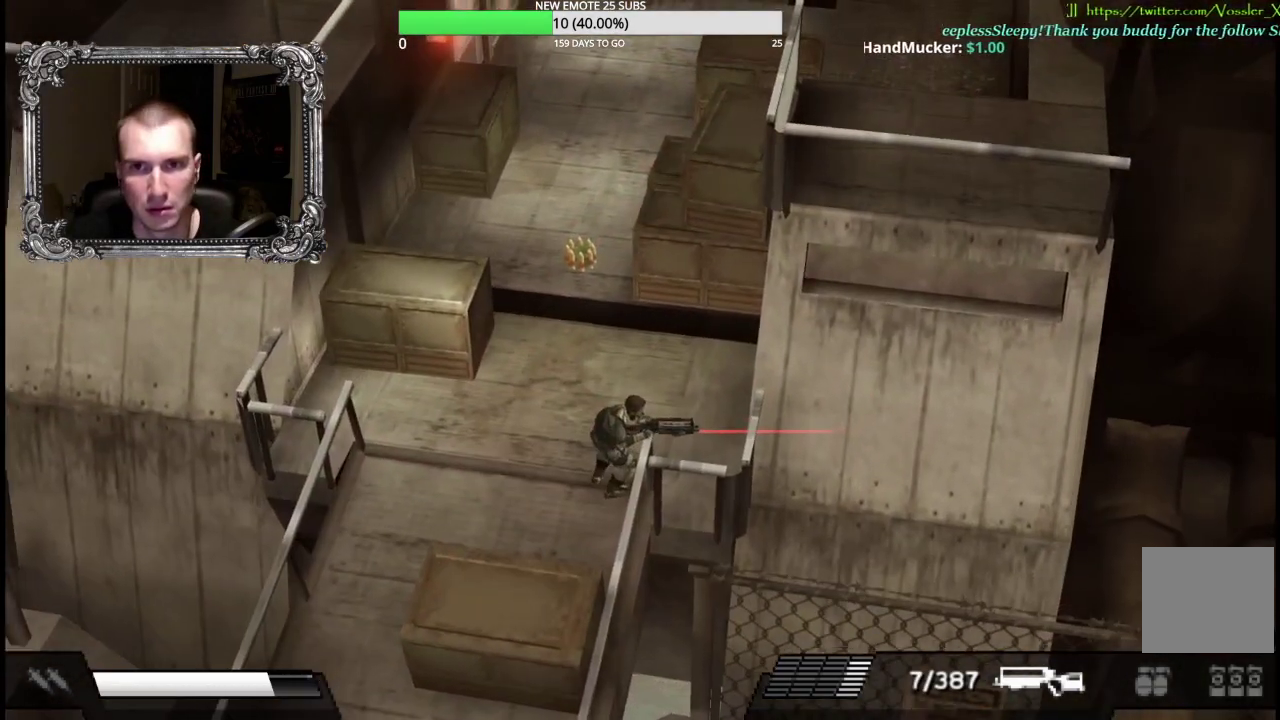
{"buttons": ["R2"], "left_stick": "up", "right_stick": "center", "events": [[133, "left_stick", "up"], [350, "R2", "down"]]}
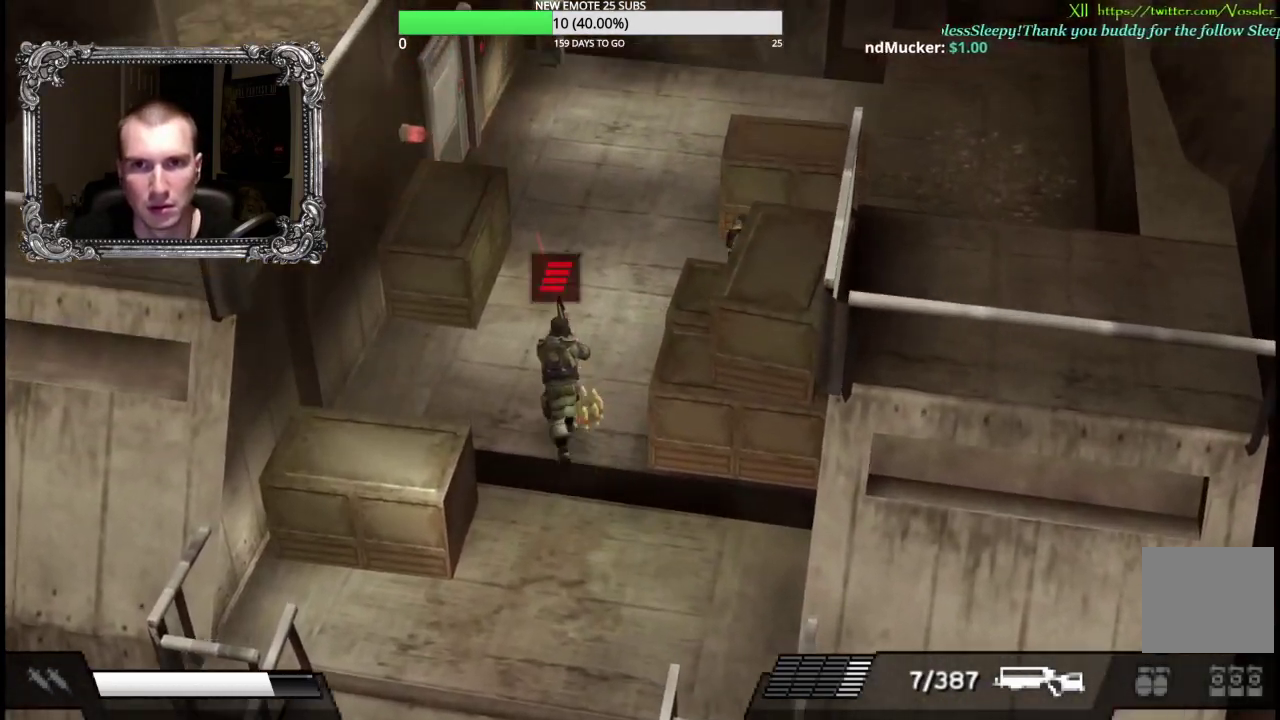
{"buttons": ["X"], "left_stick": "up-right", "right_stick": "center", "events": [[17, "R2", "up"], [383, "left_stick", "up-right"], [433, "X", "down"]]}
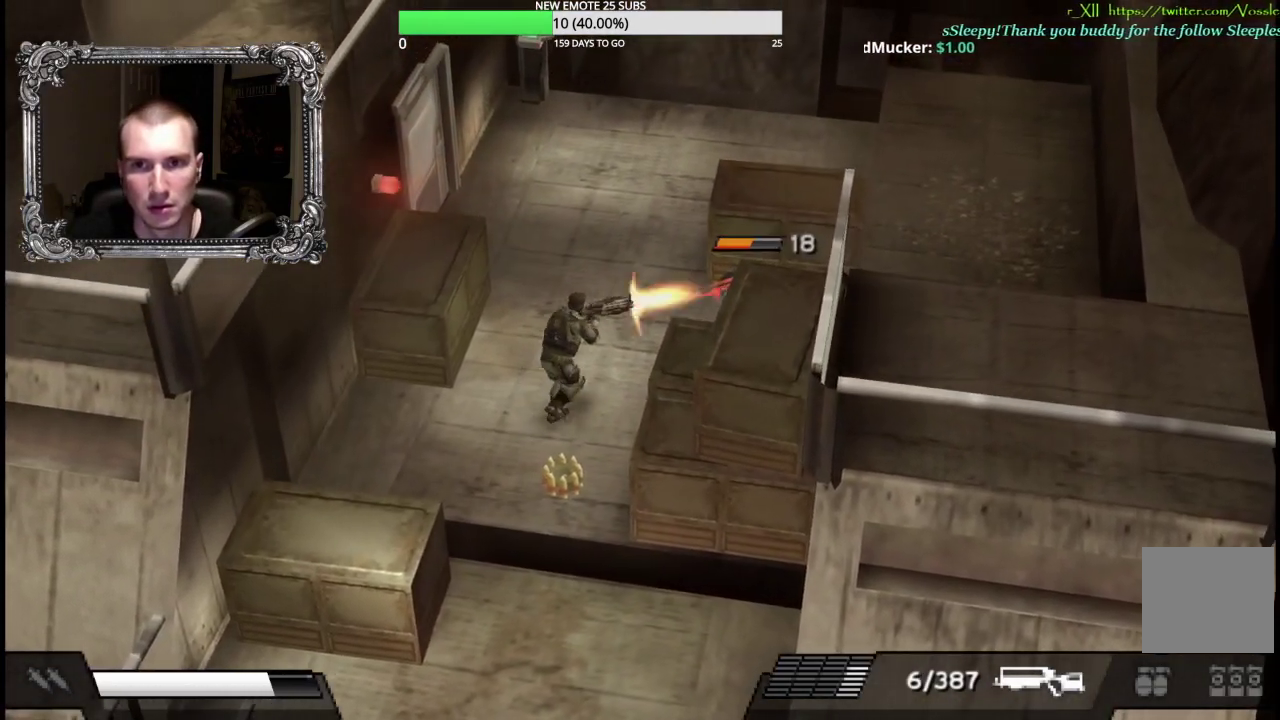
{"buttons": ["X"], "left_stick": "up-right", "right_stick": "center", "events": [[83, "left_stick", "right"], [483, "left_stick", "up-right"]]}
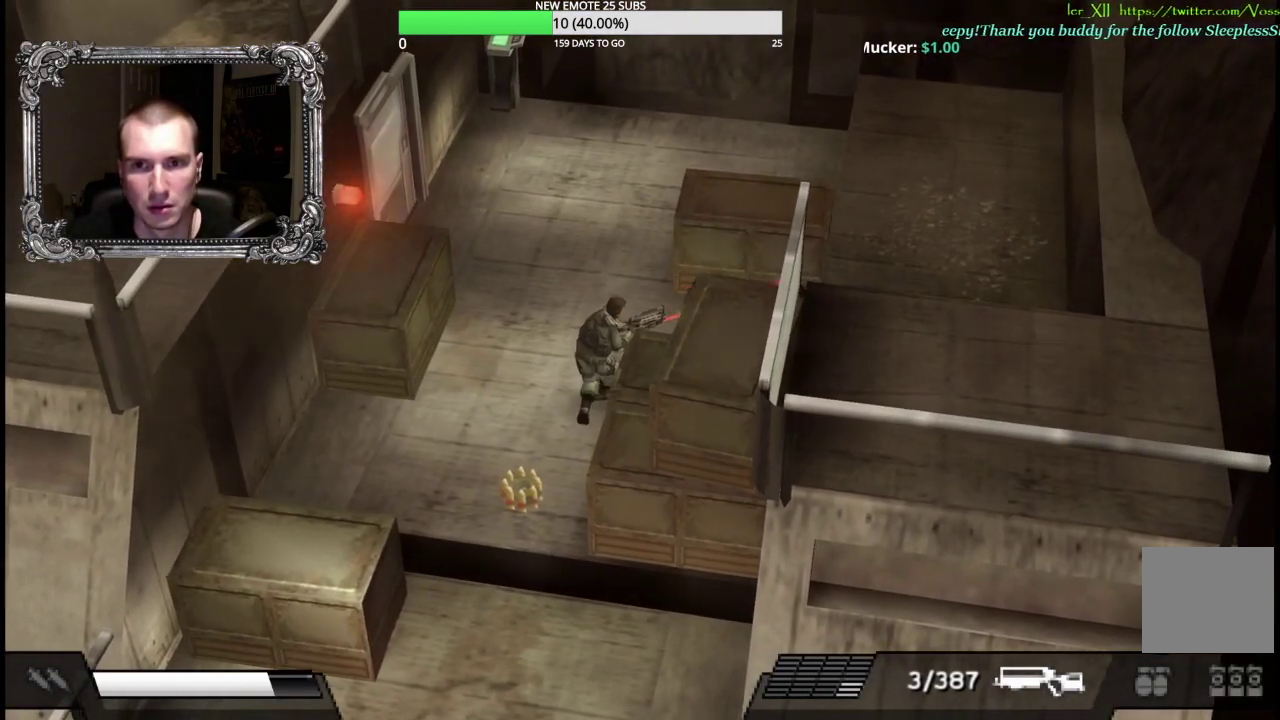
{"buttons": [], "left_stick": "up", "right_stick": "center"}
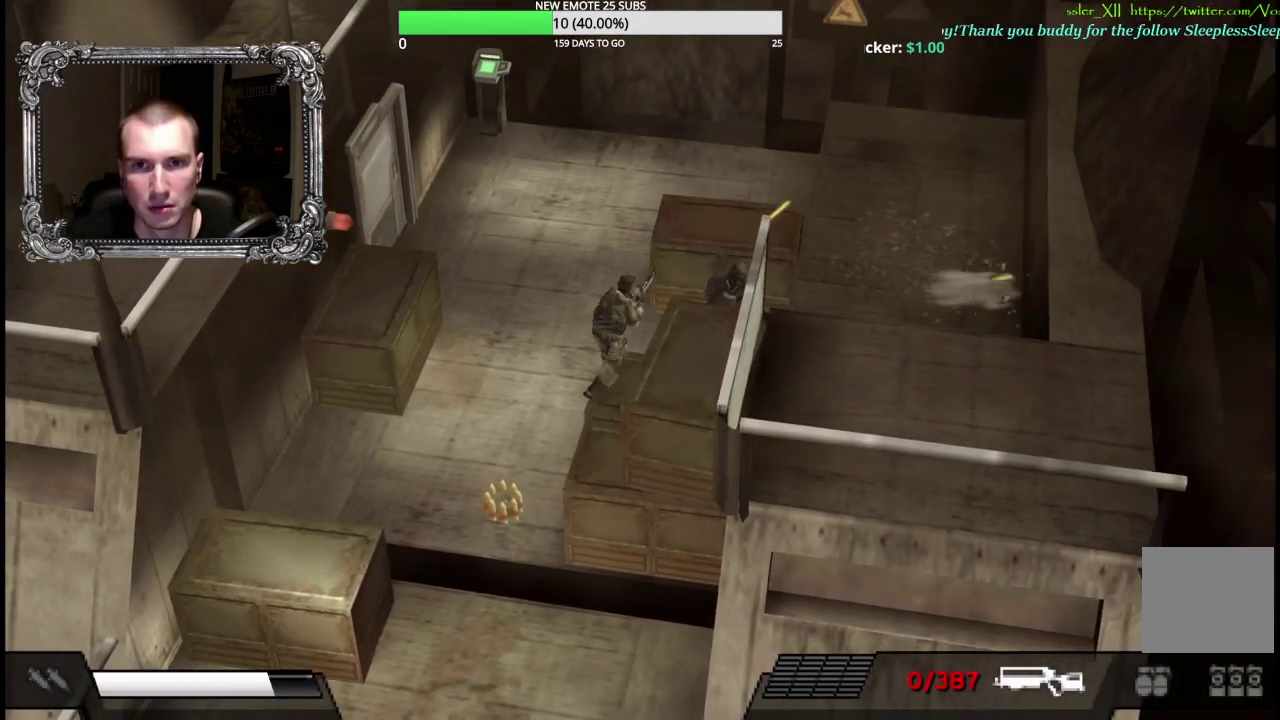
{"buttons": [], "left_stick": "down", "right_stick": "center"}
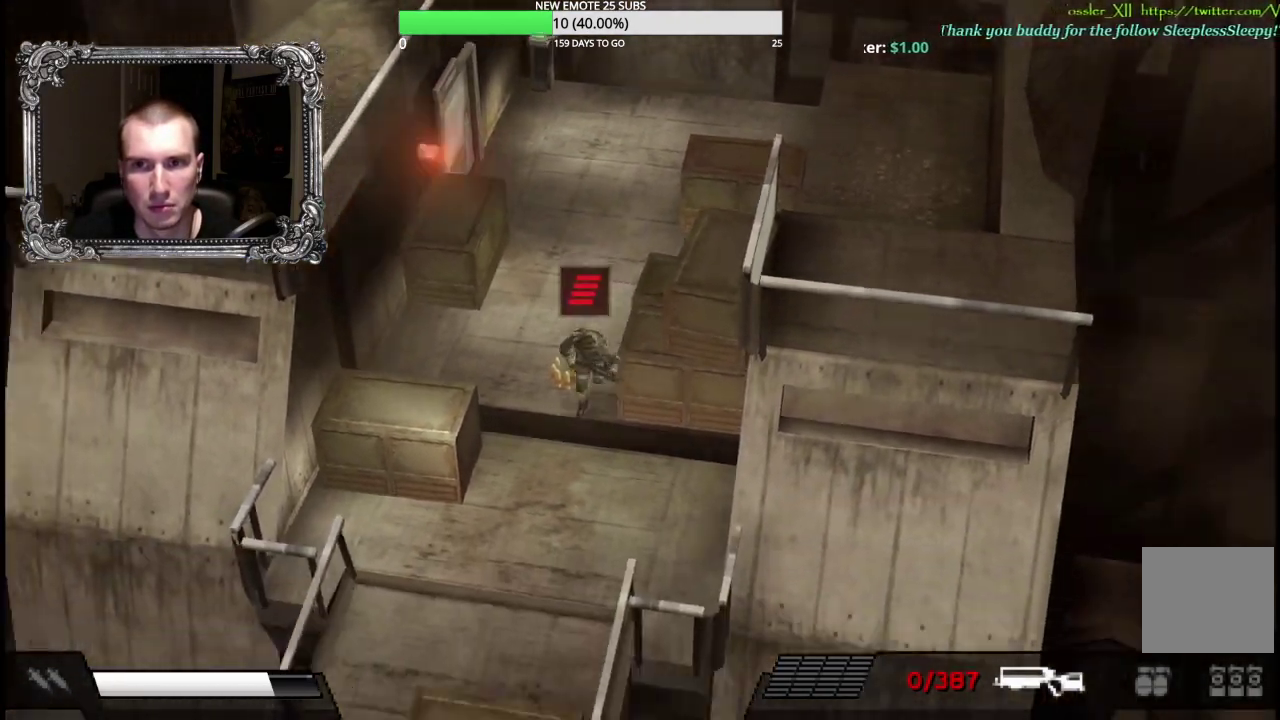
{"buttons": ["R2"], "left_stick": "down", "right_stick": "center", "events": [[83, "left_stick", "down-left"], [167, "R2", "down"], [233, "left_stick", "down"]]}
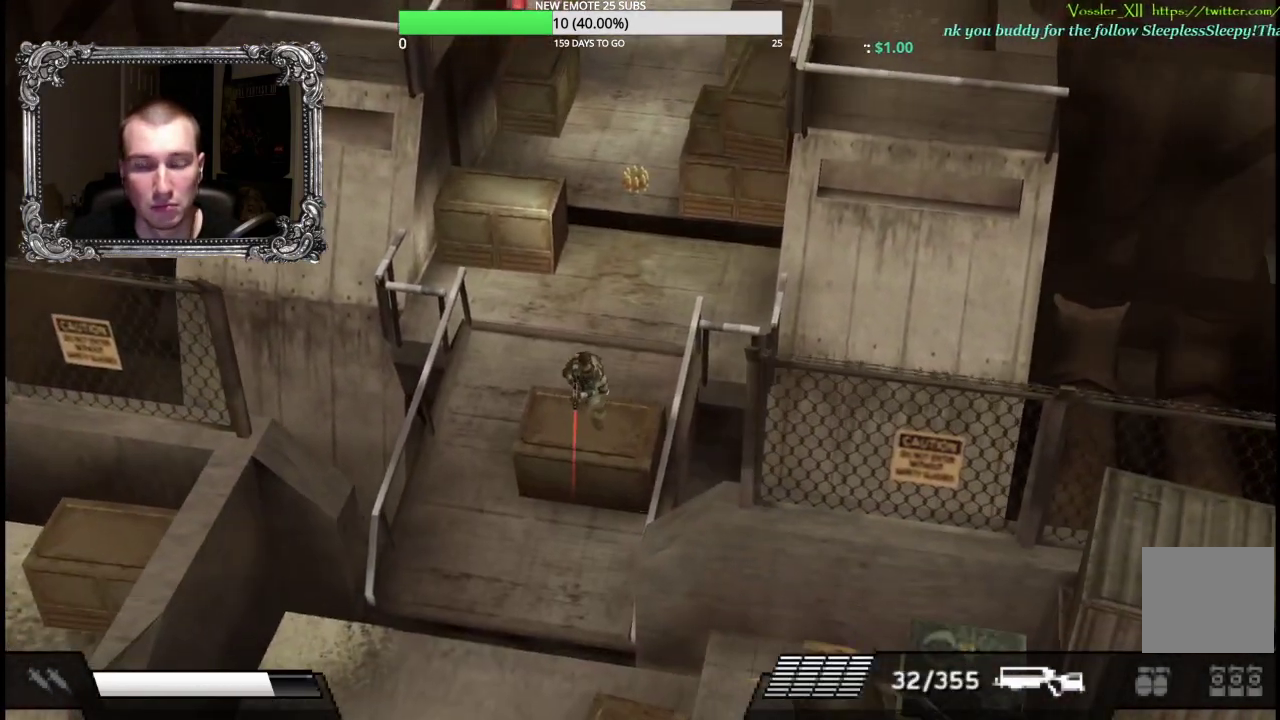
{"buttons": ["Y", "R2"], "left_stick": "down", "right_stick": "center", "events": [[183, "left_stick", "down-left"], [450, "left_stick", "down"], [467, "Y", "down"]]}
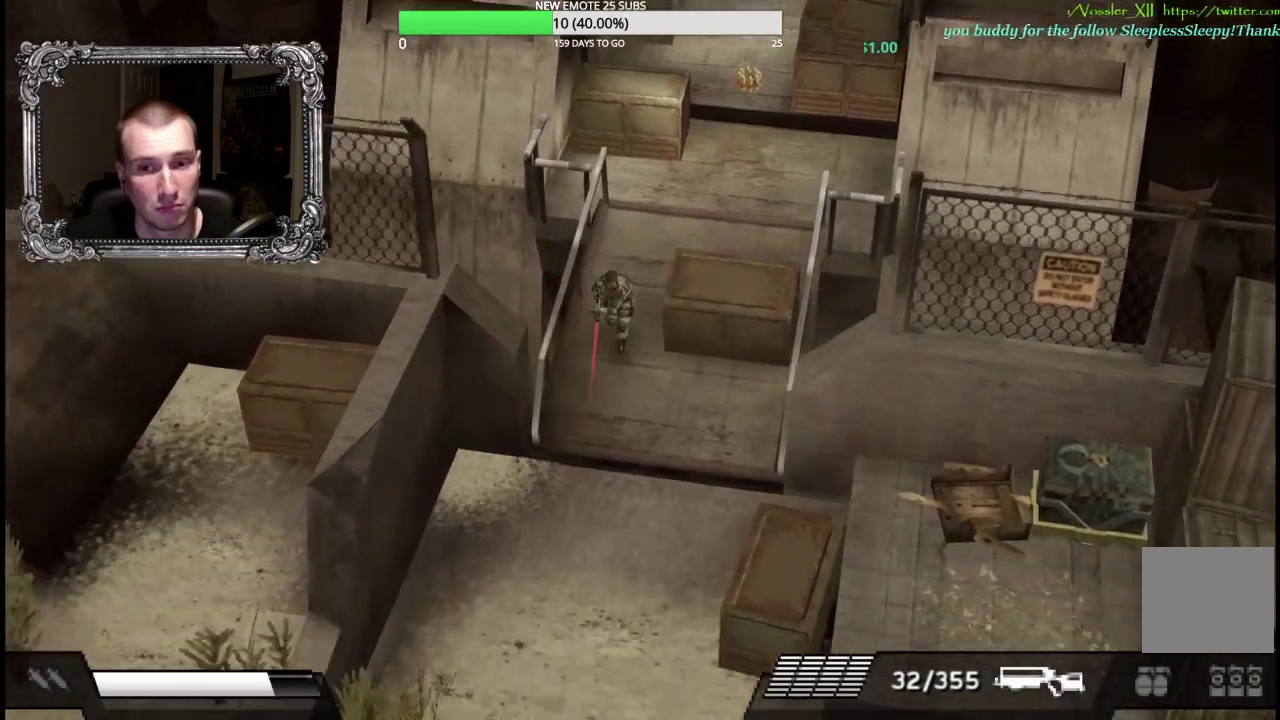
{"buttons": ["R2"], "left_stick": "down", "right_stick": "center", "events": [[117, "Y", "up"]]}
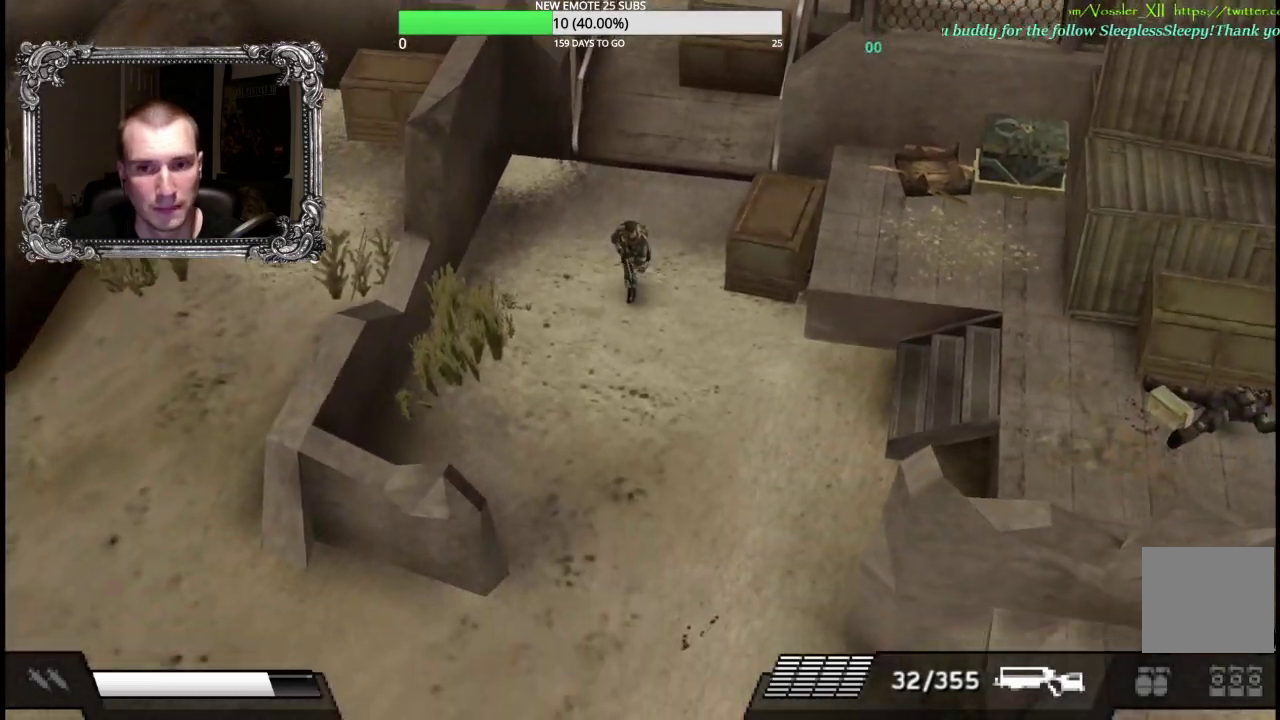
{"buttons": ["R2"], "left_stick": "down", "right_stick": "center", "events": []}
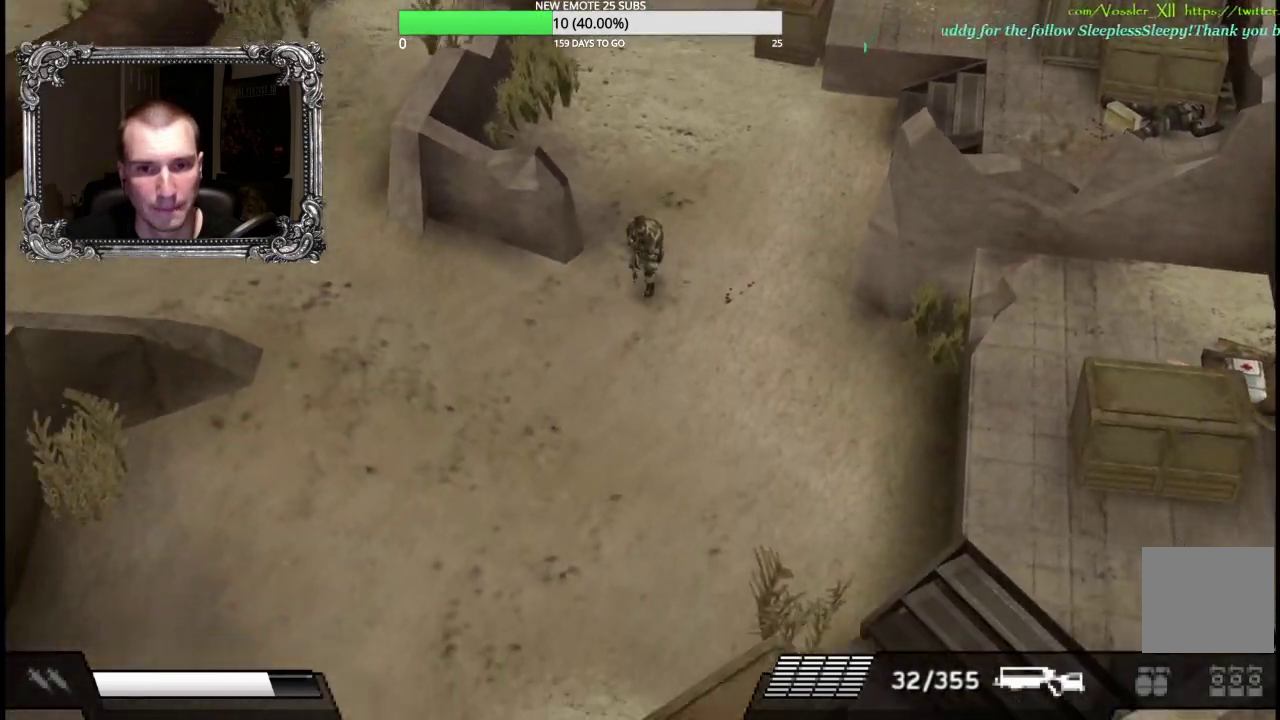
{"buttons": ["R2"], "left_stick": "down-left", "right_stick": "center", "events": [[450, "left_stick", "down-left"]]}
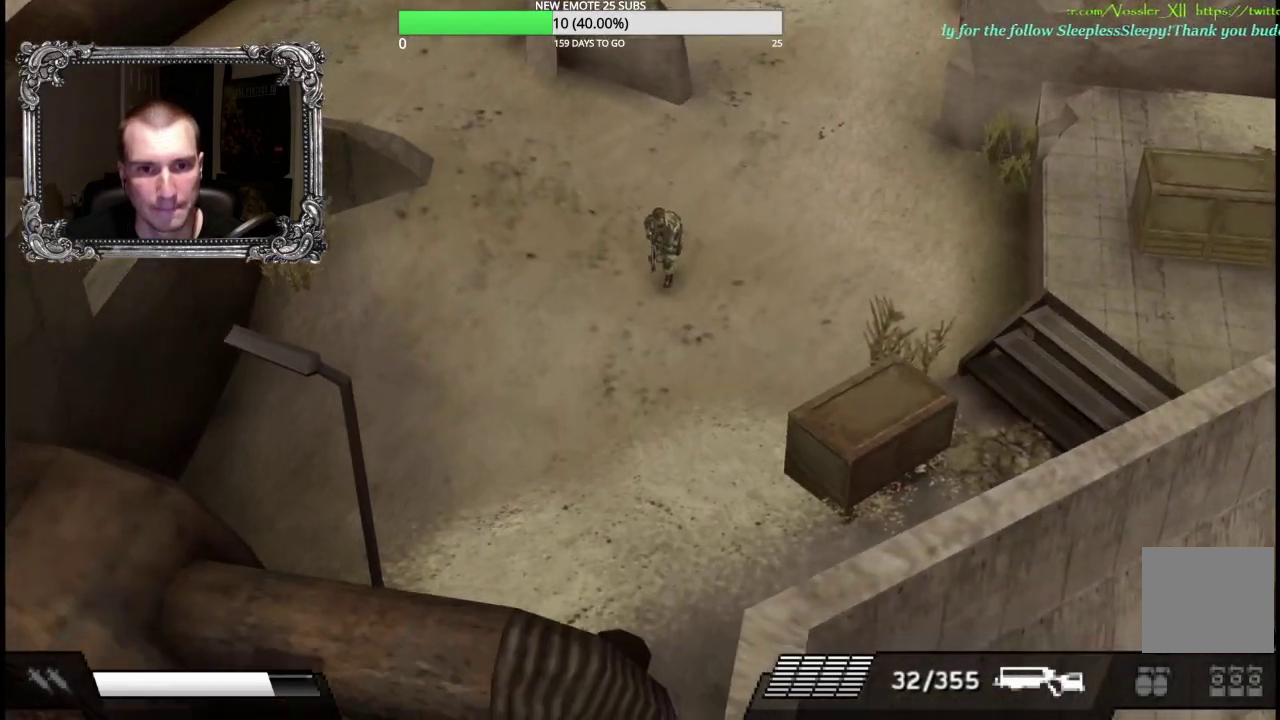
{"buttons": ["R2"], "left_stick": "down-left", "right_stick": "center", "events": []}
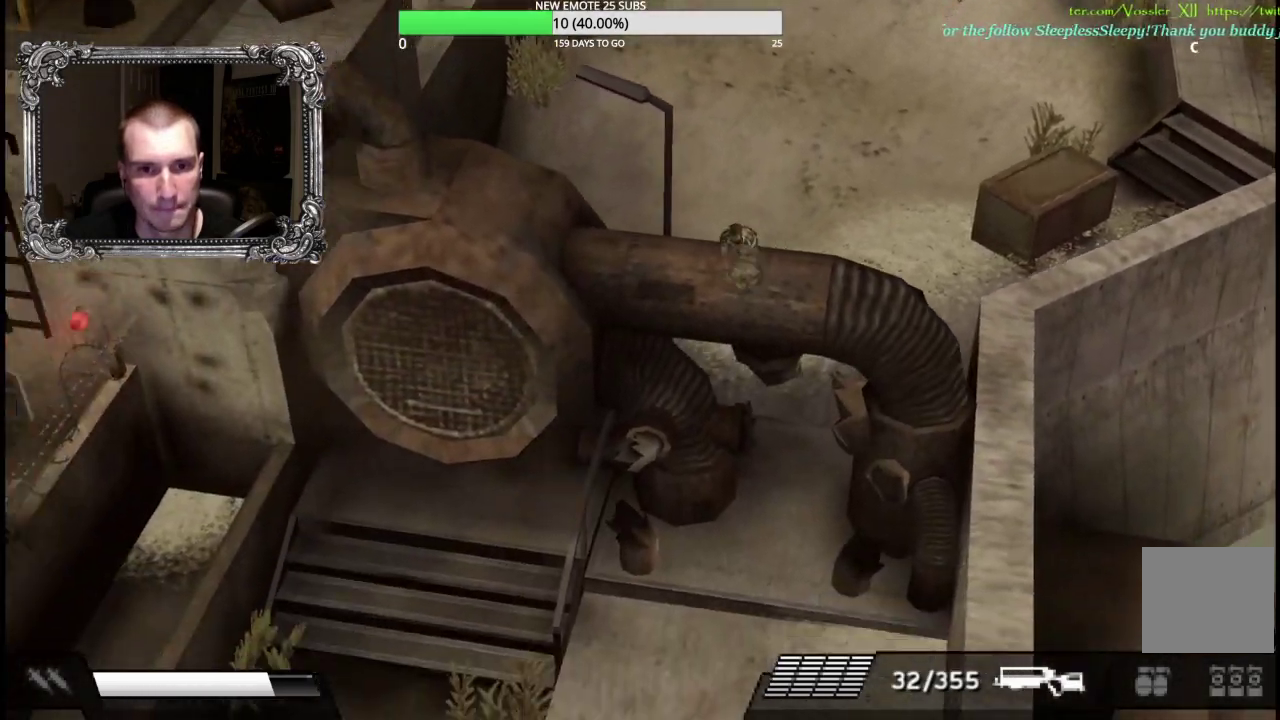
{"buttons": ["R2"], "left_stick": "down", "right_stick": "center", "events": [[83, "left_stick", "down"]]}
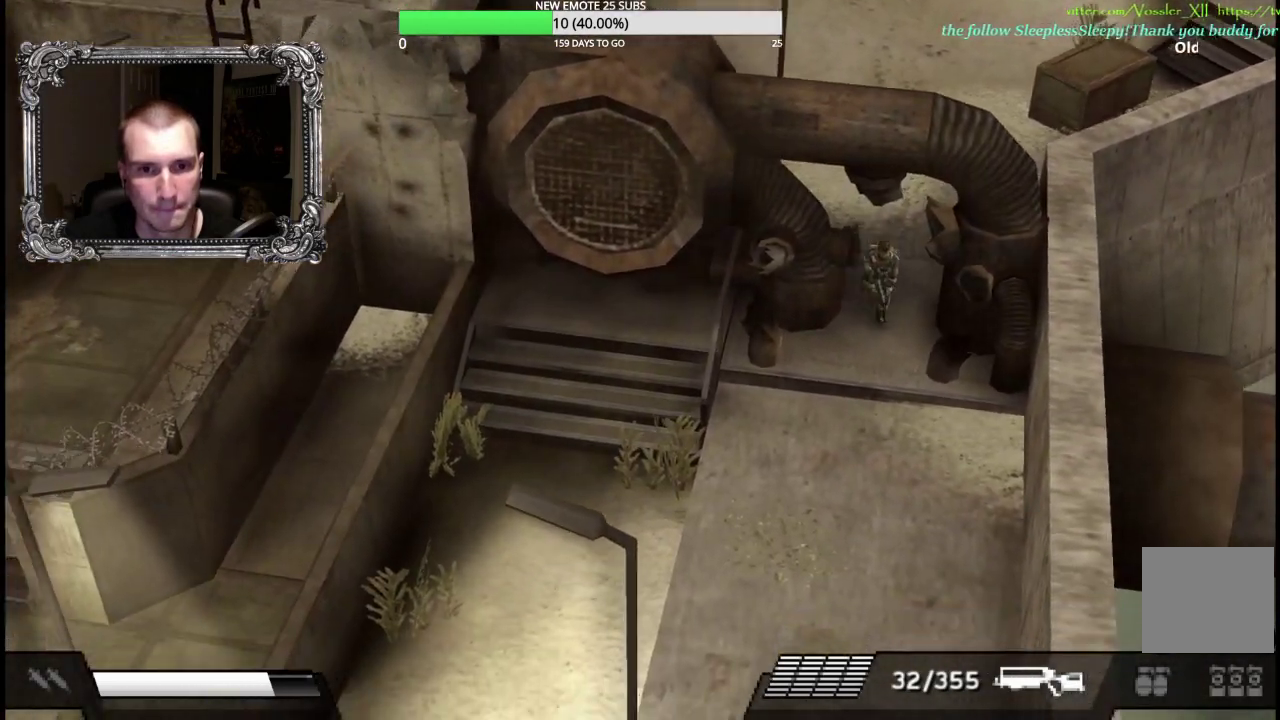
{"buttons": ["R2"], "left_stick": "down-left", "right_stick": "center", "events": [[100, "left_stick", "down-left"]]}
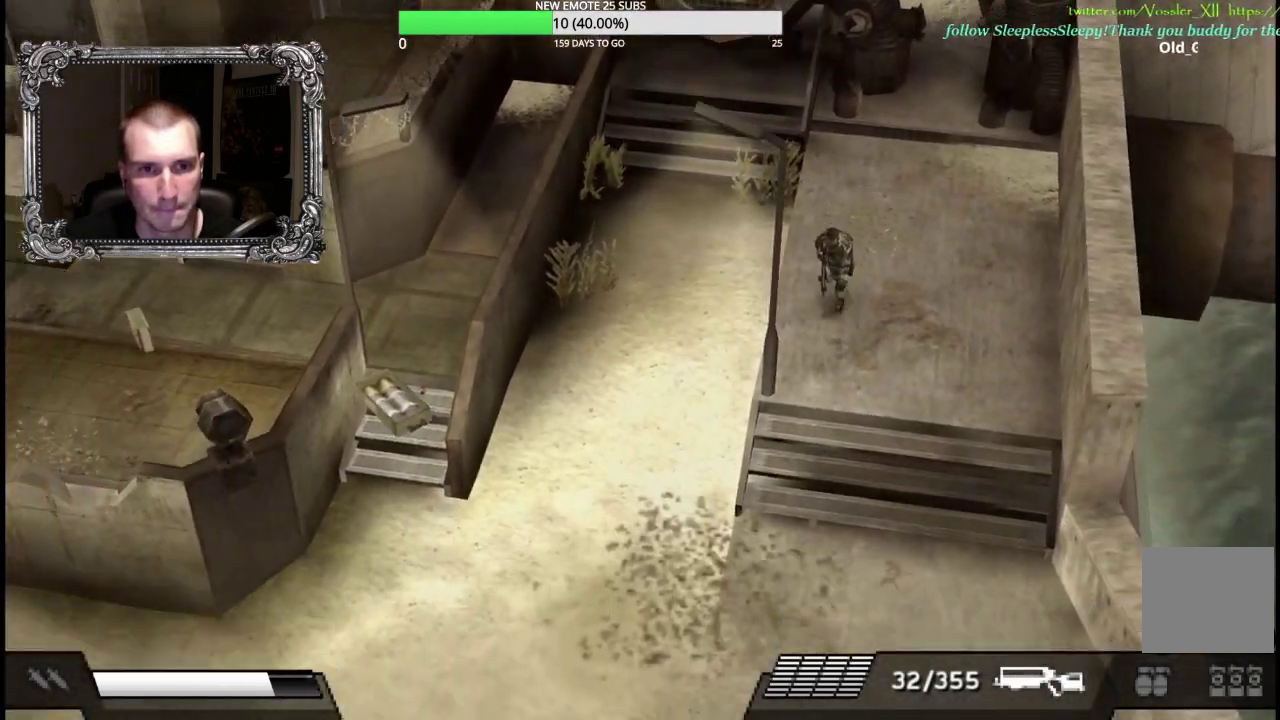
{"buttons": ["R2"], "left_stick": "down-left", "right_stick": "center", "events": [[117, "left_stick", "down"], [333, "left_stick", "down-left"]]}
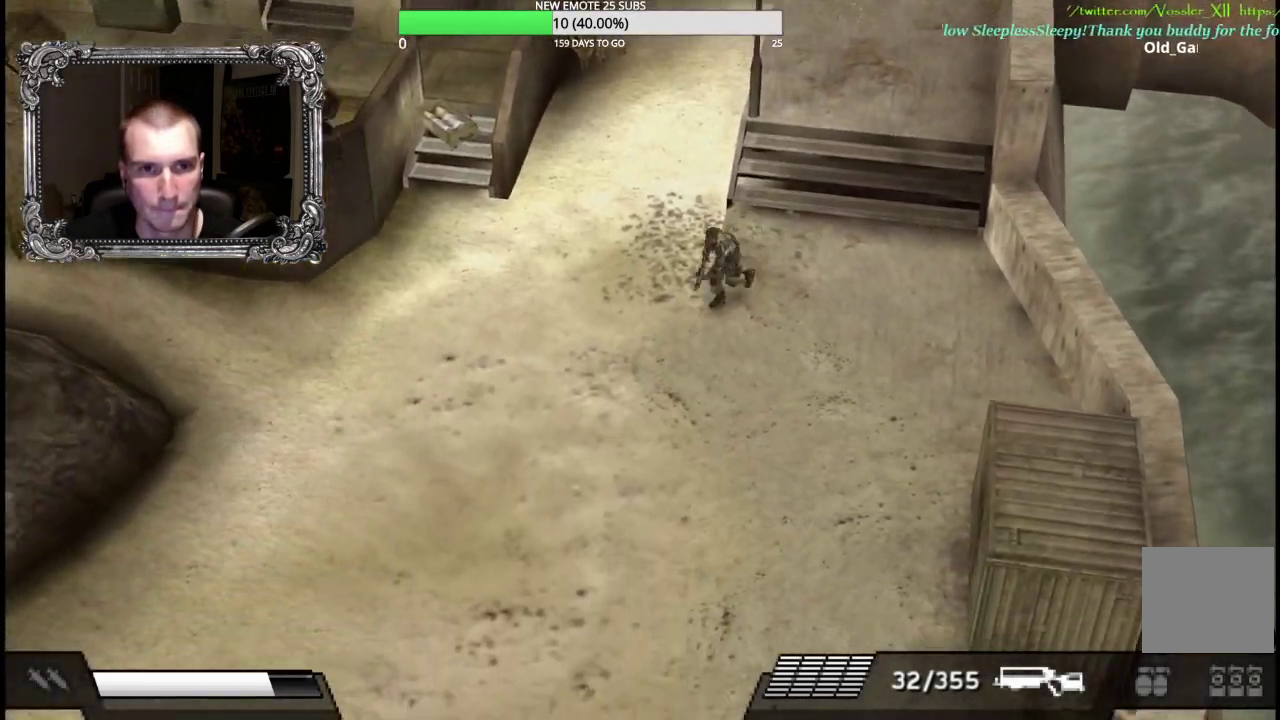
{"buttons": ["R2"], "left_stick": "up", "right_stick": "center", "events": [[83, "left_stick", "left"], [217, "left_stick", "up-left"], [400, "left_stick", "up"]]}
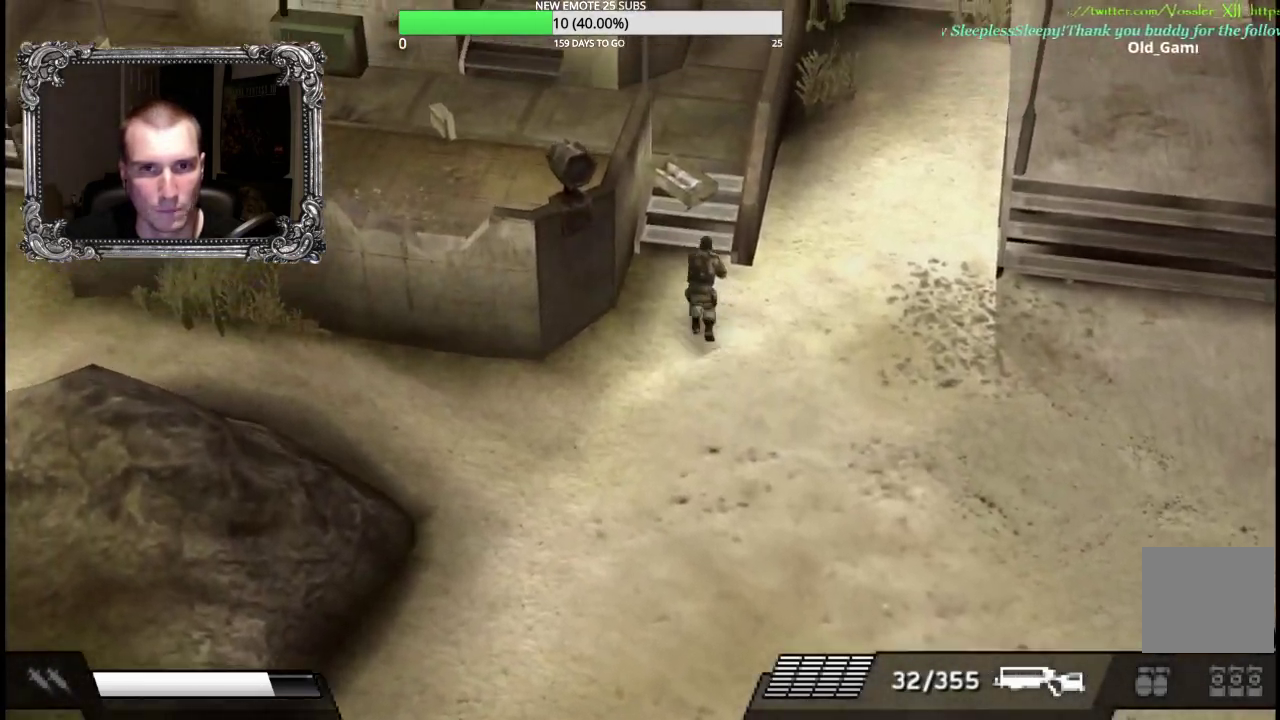
{"buttons": ["R2"], "left_stick": "left", "right_stick": "center", "events": [[317, "left_stick", "up-left"], [433, "left_stick", "left"]]}
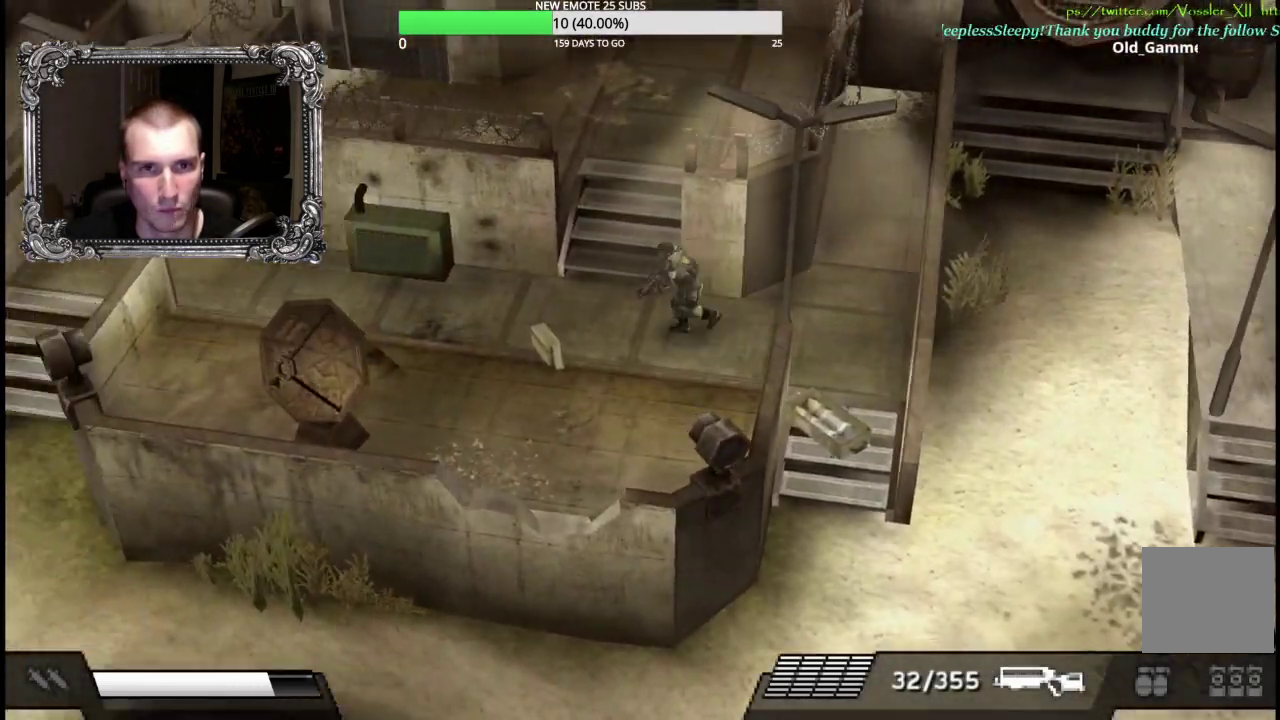
{"buttons": [], "left_stick": "left", "right_stick": "center", "events": [[283, "R2", "up"]]}
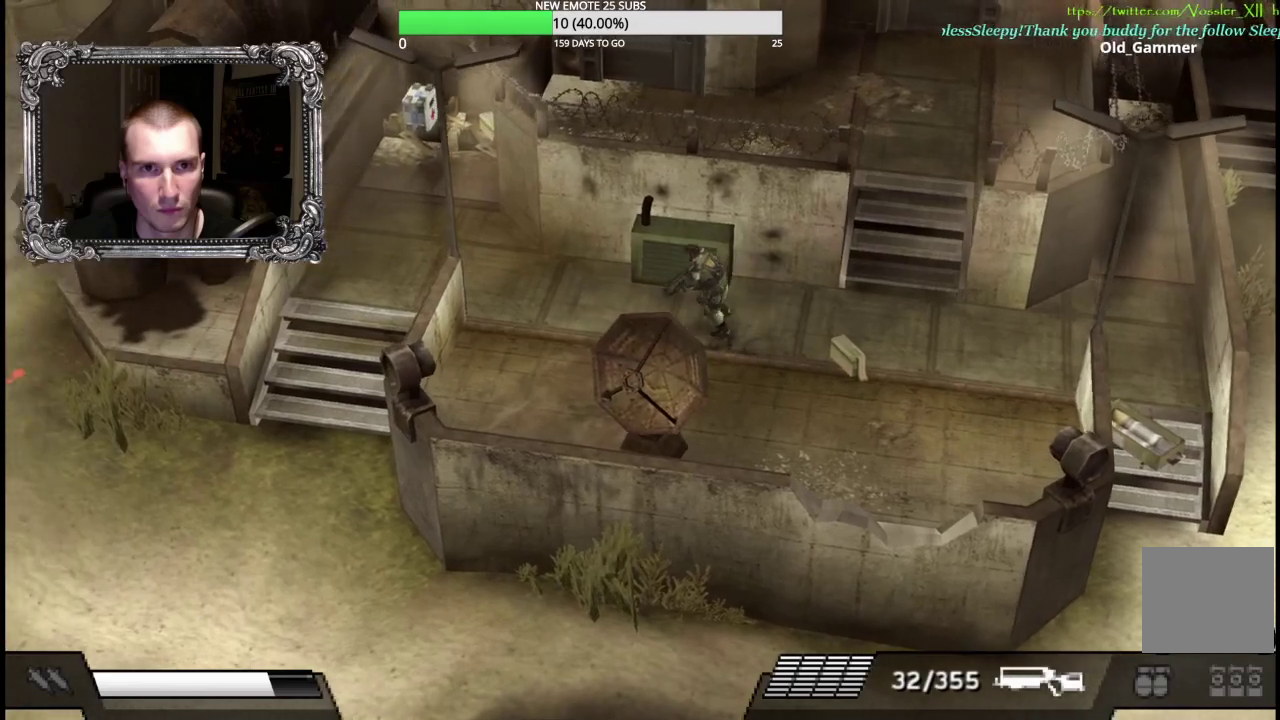
{"buttons": ["R2"], "left_stick": "up-left", "right_stick": "center", "events": [[50, "left_stick", "up-left"], [333, "R2", "down"]]}
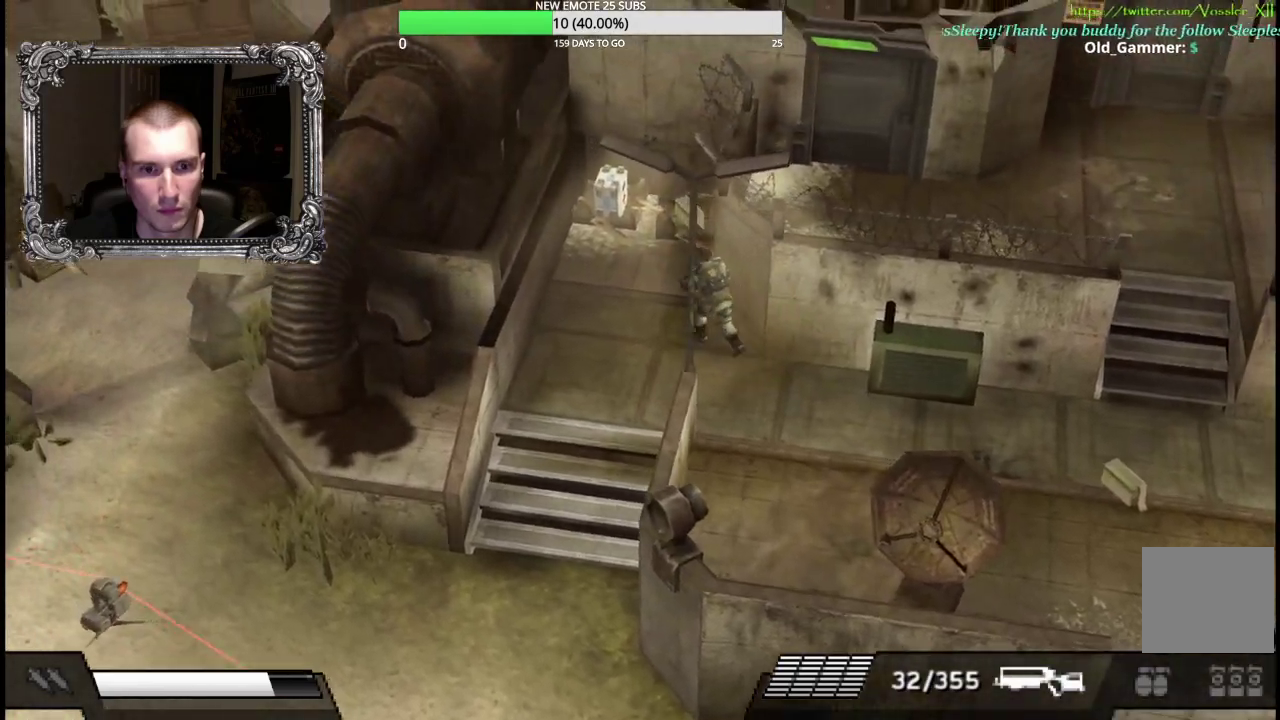
{"buttons": [], "left_stick": "up", "right_stick": "center", "events": [[250, "R2", "up"], [250, "left_stick", "up"]]}
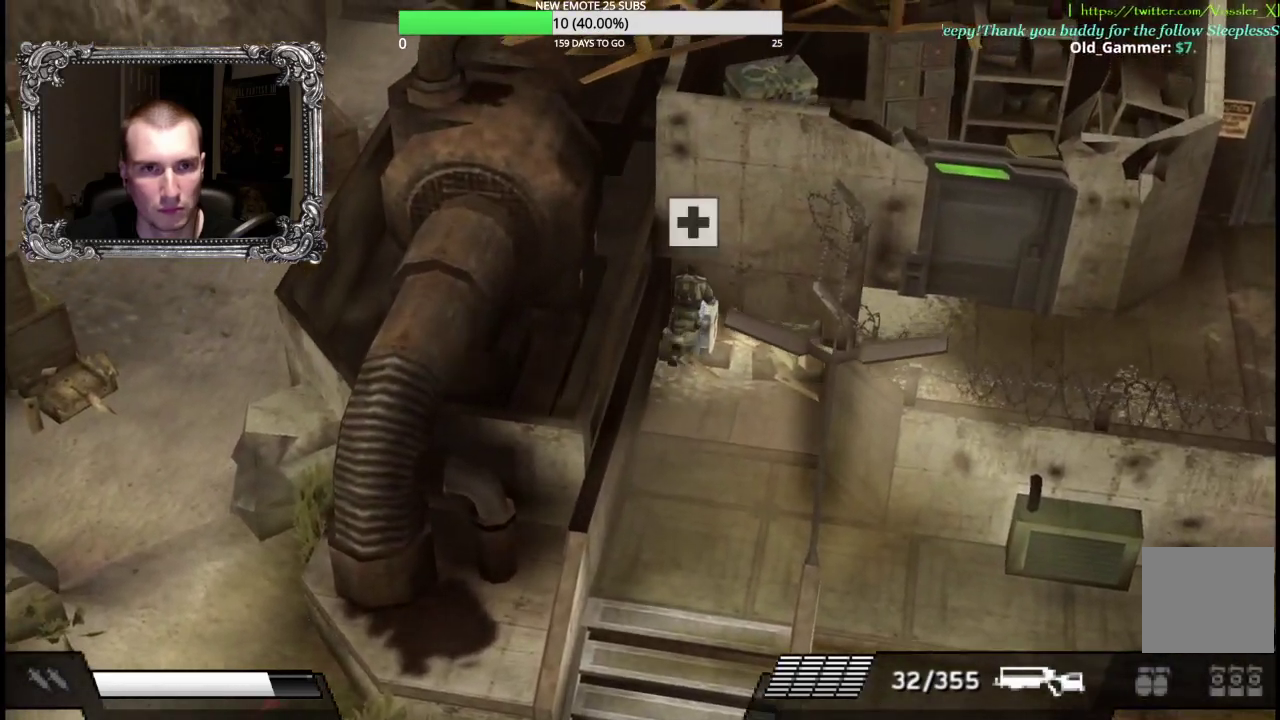
{"buttons": ["R2"], "left_stick": "down", "right_stick": "center", "events": [[50, "left_stick", "up-left"], [133, "left_stick", "left"], [217, "left_stick", "down-left"], [400, "left_stick", "down"], [417, "R2", "down"]]}
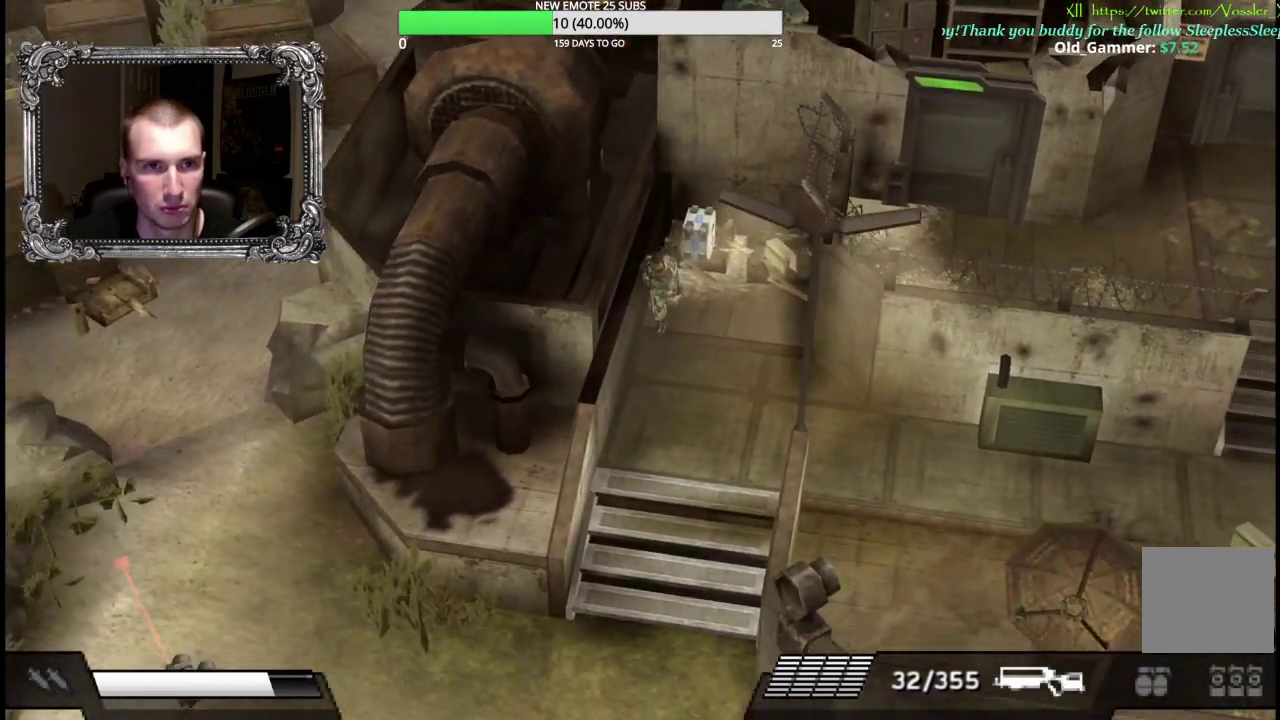
{"buttons": [], "left_stick": "down", "right_stick": "center", "events": [[117, "R2", "up"]]}
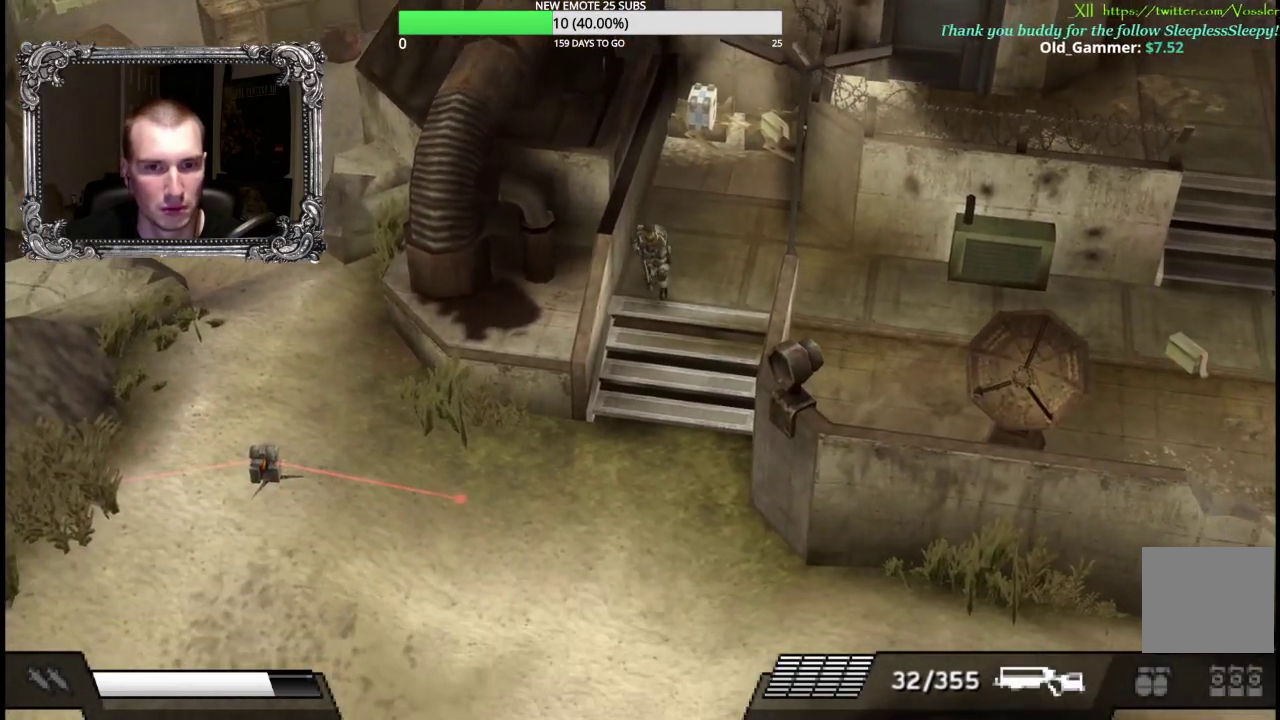
{"buttons": [], "left_stick": "down-left", "right_stick": "center", "events": [[400, "left_stick", "down-left"]]}
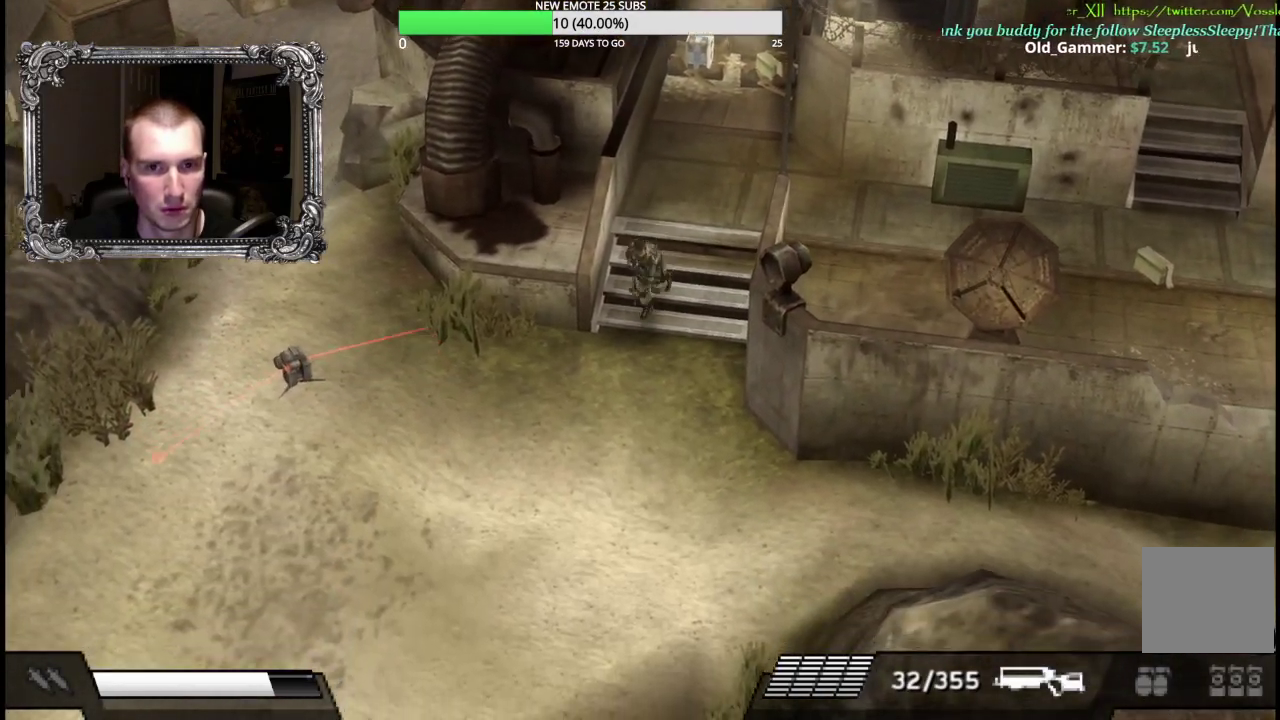
{"buttons": [], "left_stick": "up-left", "right_stick": "center", "events": [[167, "left_stick", "left"], [283, "left_stick", "up-left"]]}
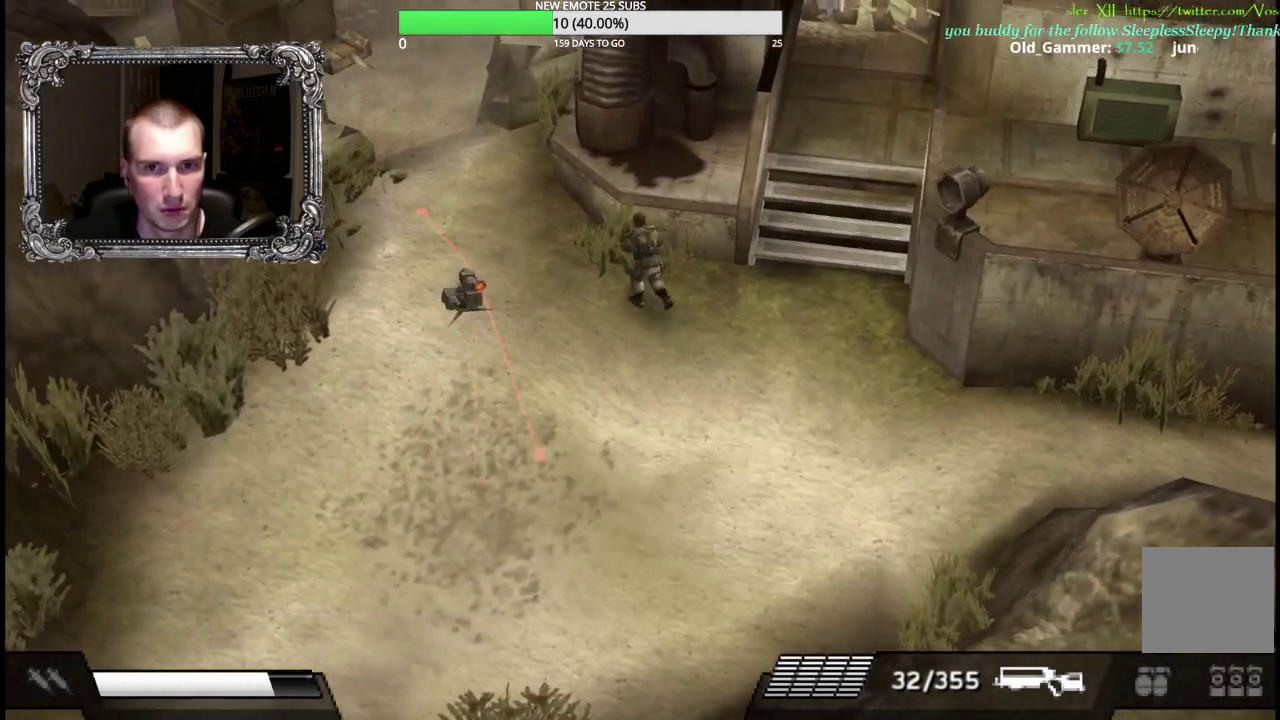
{"buttons": [], "left_stick": "up", "right_stick": "center", "events": [[83, "R2", "down"], [433, "left_stick", "up"], [467, "R2", "up"]]}